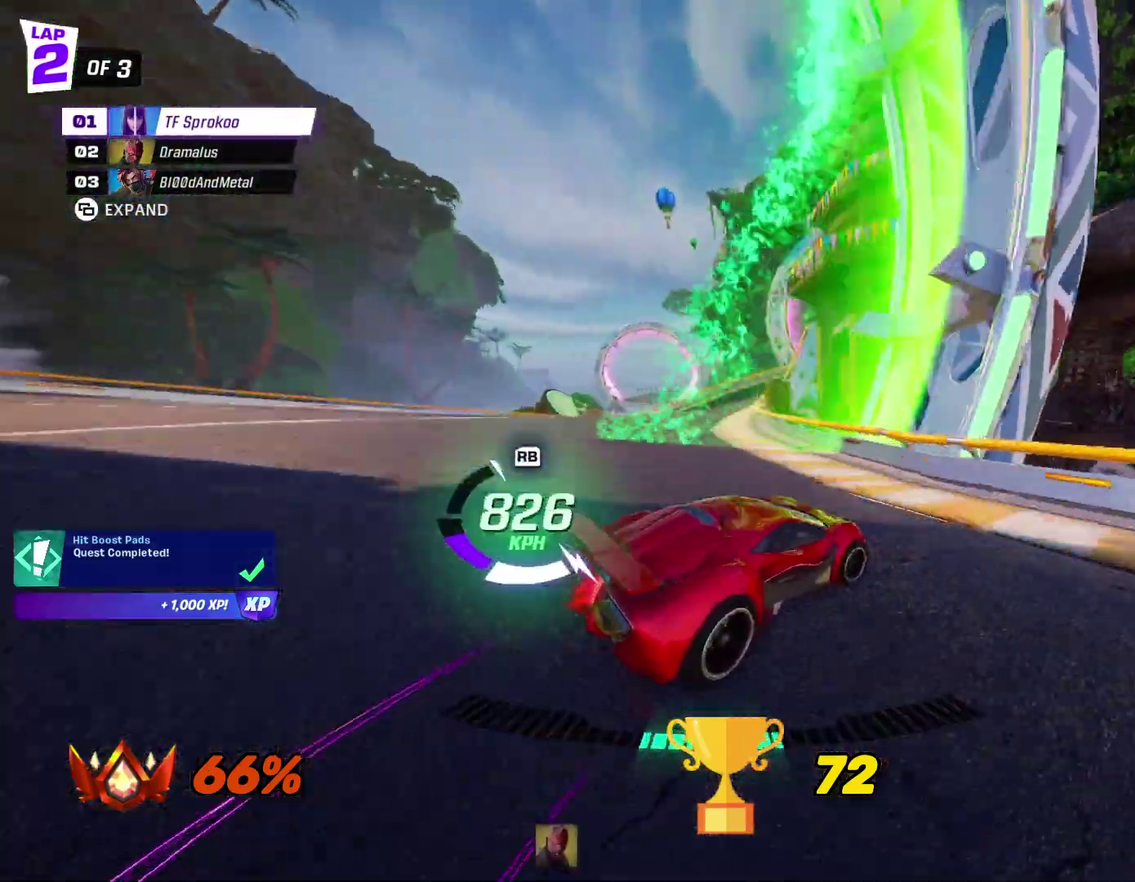
Gameplay with a controller (Xbox layout); each line is a JSON object with the inputs held at the frame after it. "events" lists button and stick changes between this image and that frame as [ms after this image, input, new state], when the widget could be followed in between. Not read: R3 right_stick.
{"buttons": ["X", "R2"], "left_stick": "center", "events": [[100, "left_stick", "center"], [333, "left_stick", "right"], [467, "left_stick", "center"]]}
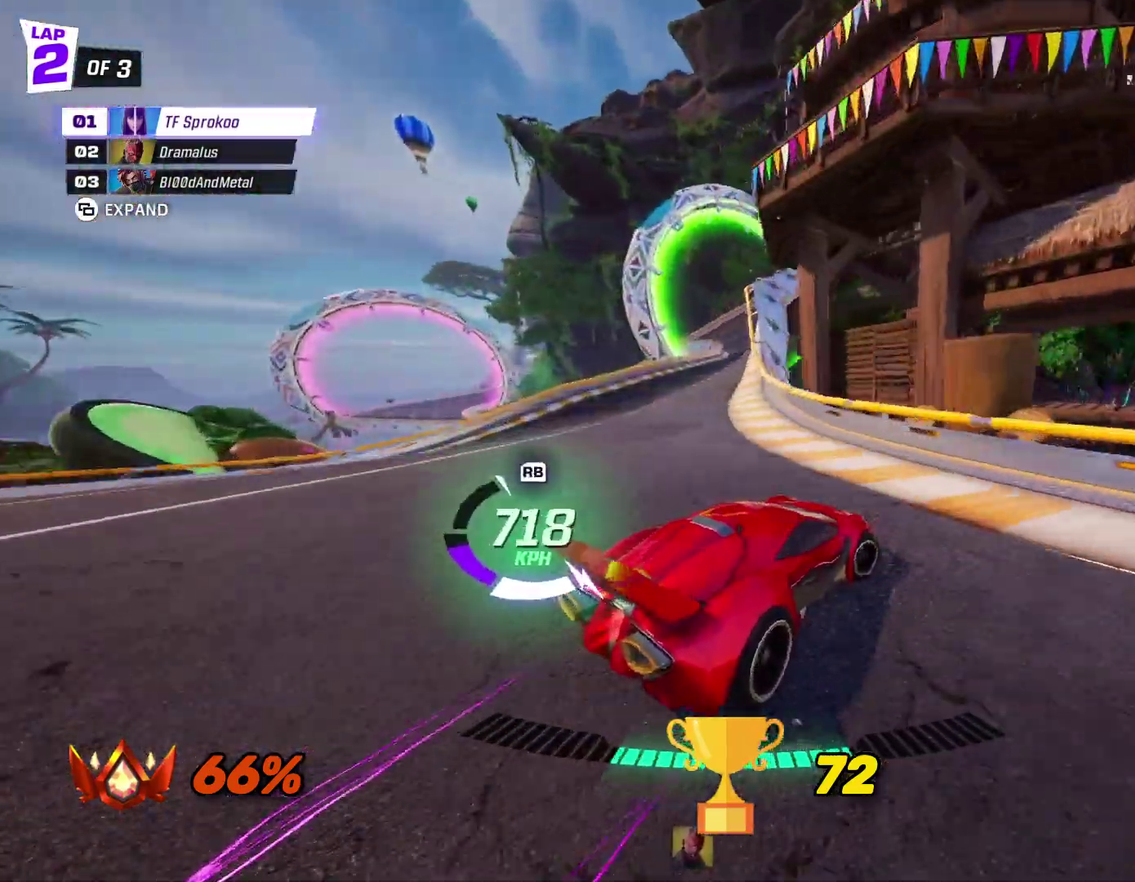
{"buttons": ["R2"], "left_stick": "left", "events": [[133, "left_stick", "right"], [333, "left_stick", "center"], [400, "X", "up"], [500, "left_stick", "left"]]}
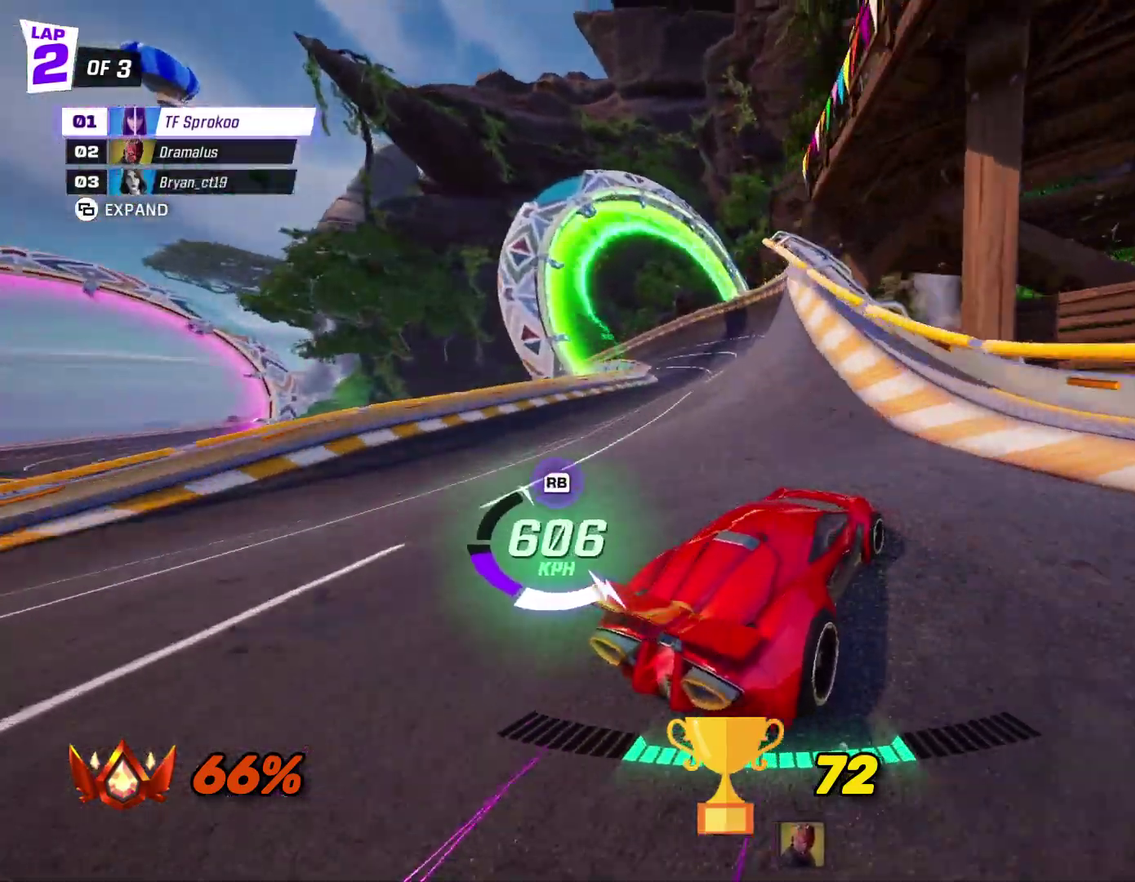
{"buttons": ["A", "R2"], "left_stick": "center", "events": [[33, "X", "down"], [200, "left_stick", "center"], [233, "X", "up"], [500, "A", "down"]]}
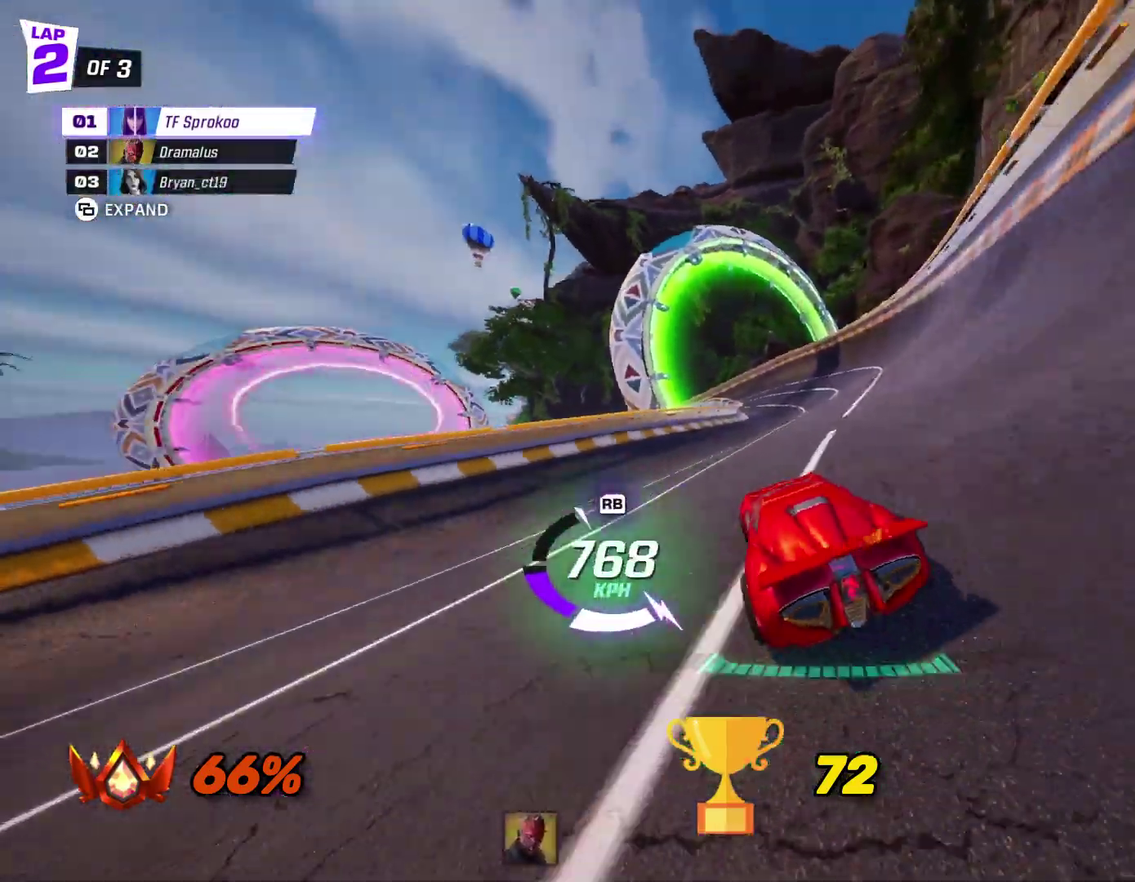
{"buttons": ["A", "R2"], "left_stick": "center", "events": [[33, "left_stick", "left"], [133, "left_stick", "center"]]}
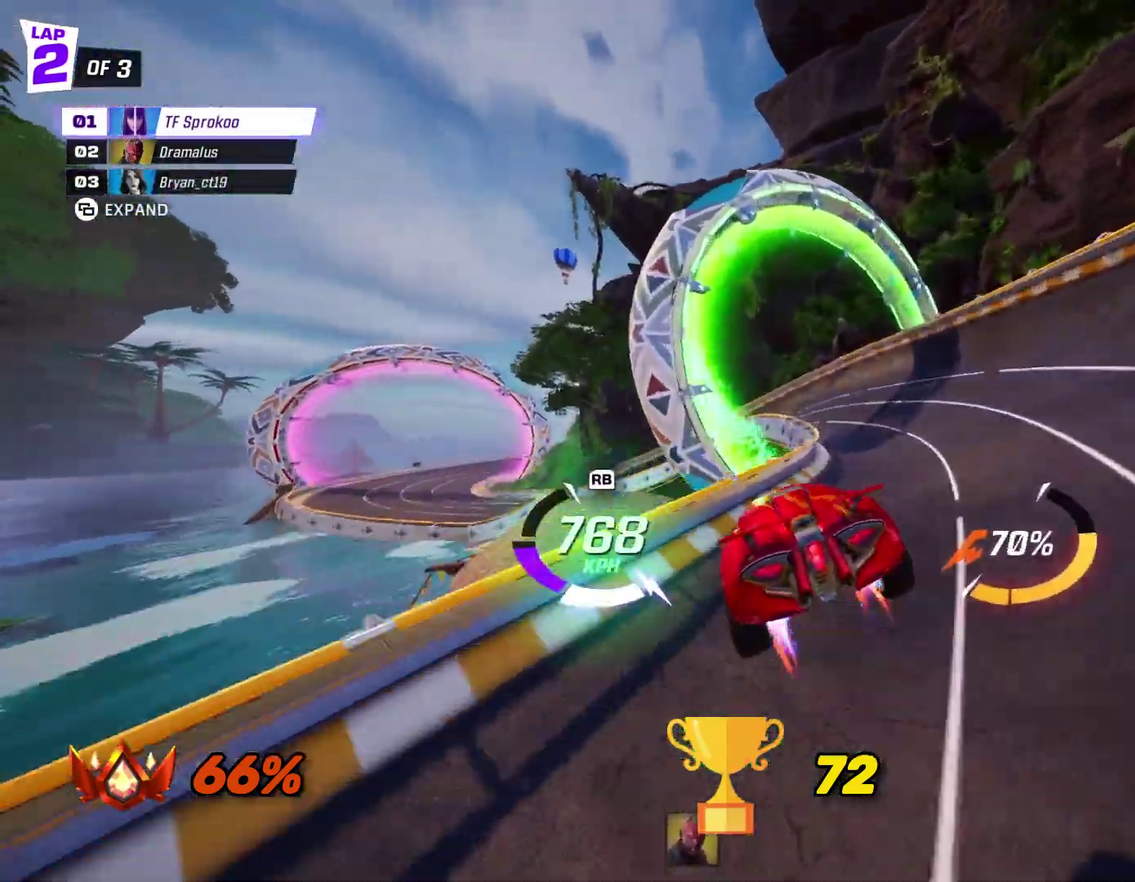
{"buttons": ["A", "R2"], "left_stick": "center", "events": [[33, "A", "up"], [367, "A", "down"]]}
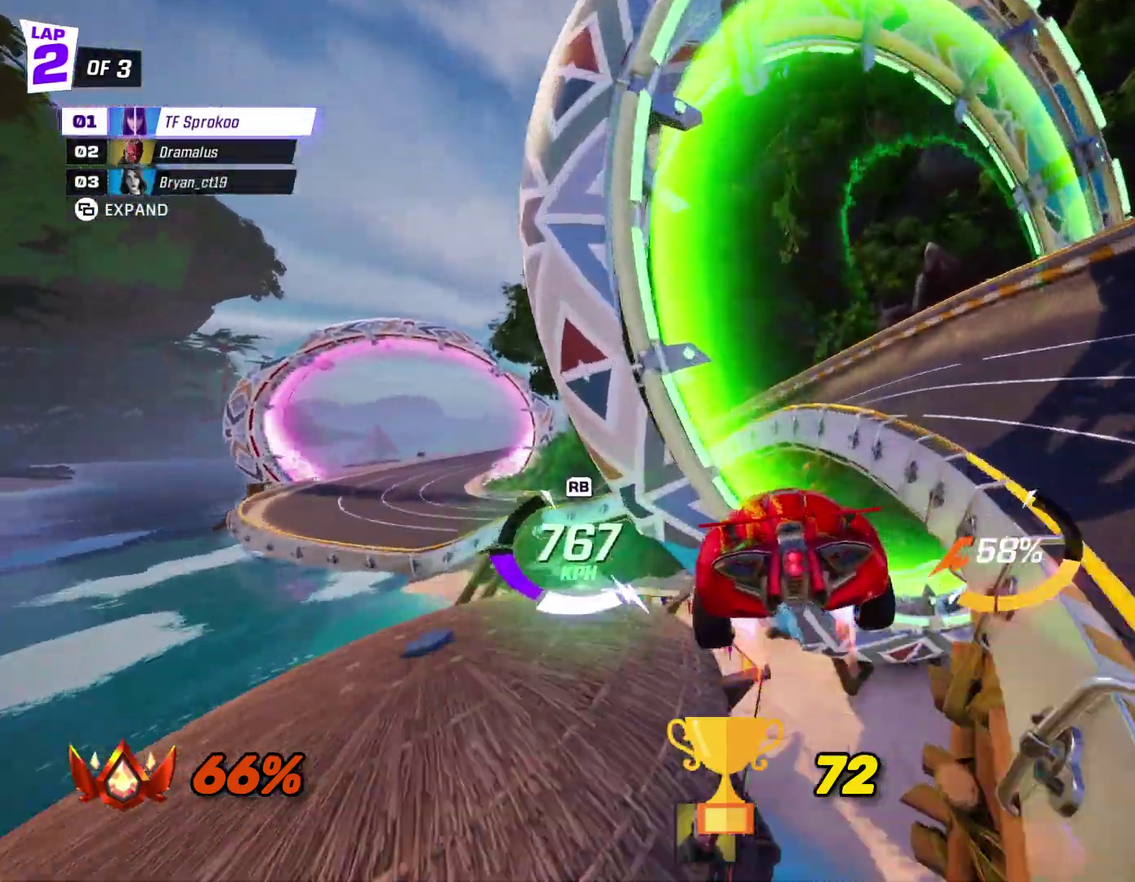
{"buttons": ["R2"], "left_stick": "left", "events": [[33, "left_stick", "left"], [100, "L1", "down"], [133, "A", "up"], [233, "L1", "up"]]}
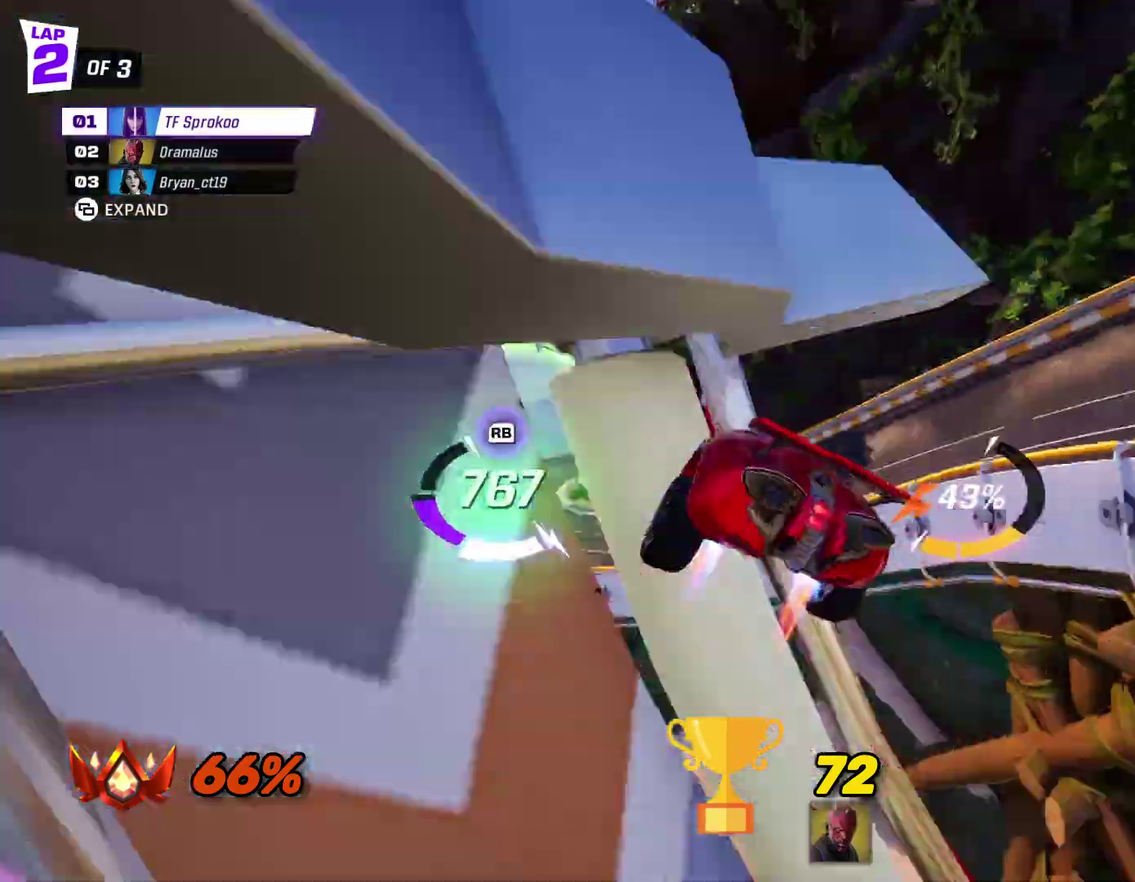
{"buttons": ["R2"], "left_stick": "center", "events": [[133, "left_stick", "down-left"], [300, "left_stick", "down"], [400, "left_stick", "center"]]}
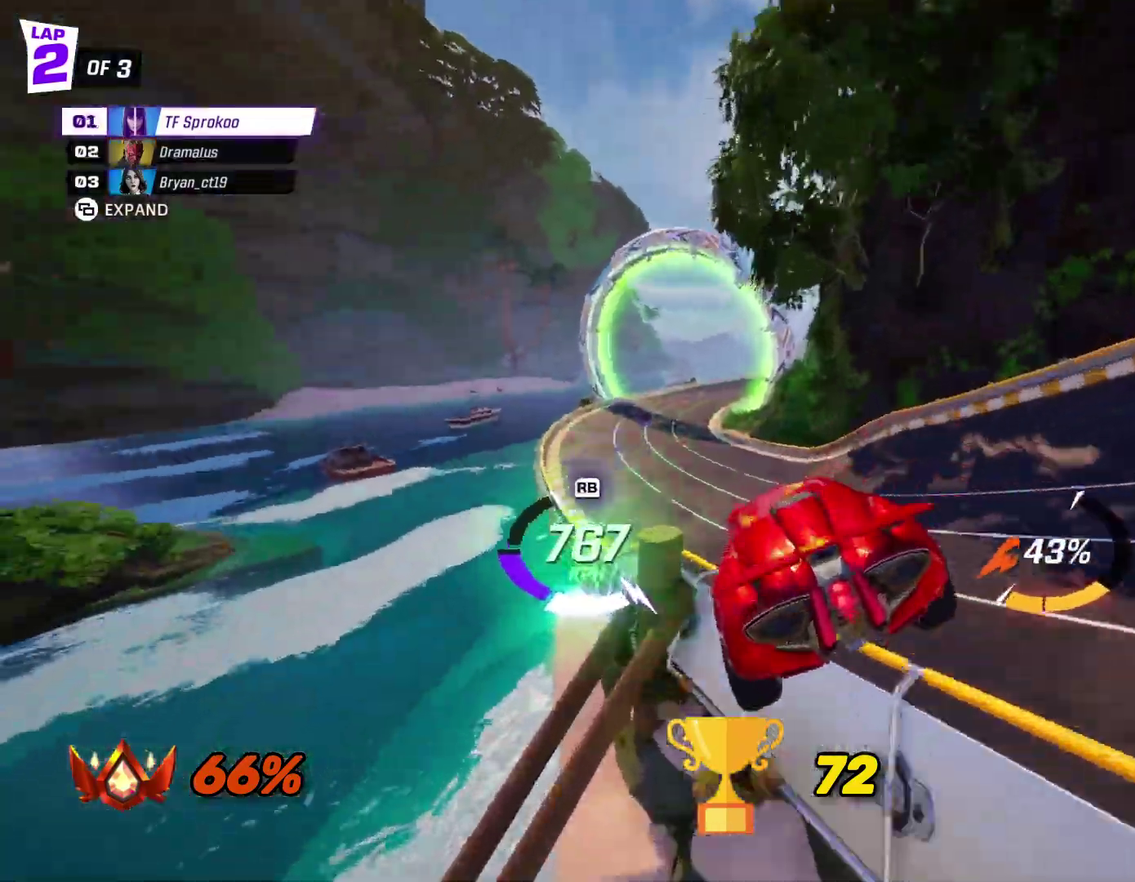
{"buttons": ["R2"], "left_stick": "right", "events": [[33, "left_stick", "up"], [133, "left_stick", "center"], [200, "left_stick", "down-left"], [333, "left_stick", "left"], [433, "left_stick", "right"]]}
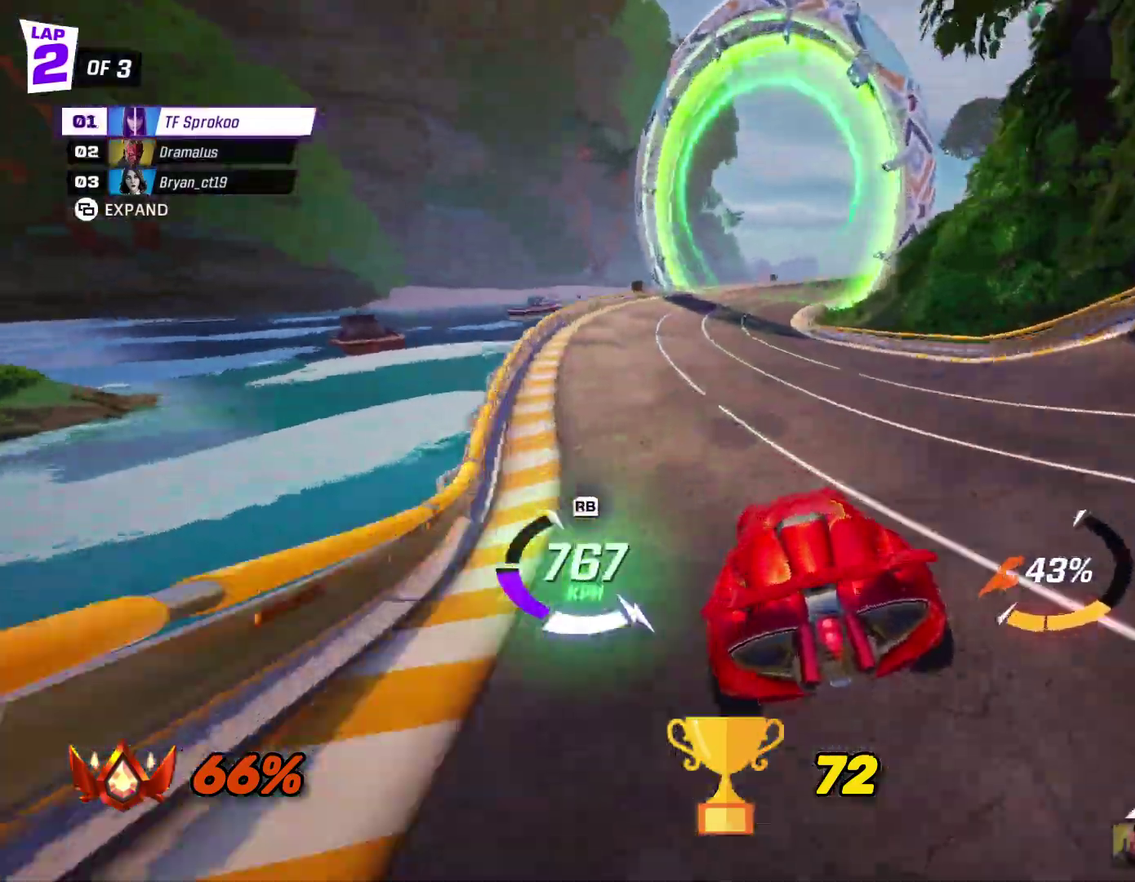
{"buttons": ["X", "R2"], "left_stick": "right", "events": [[67, "X", "down"]]}
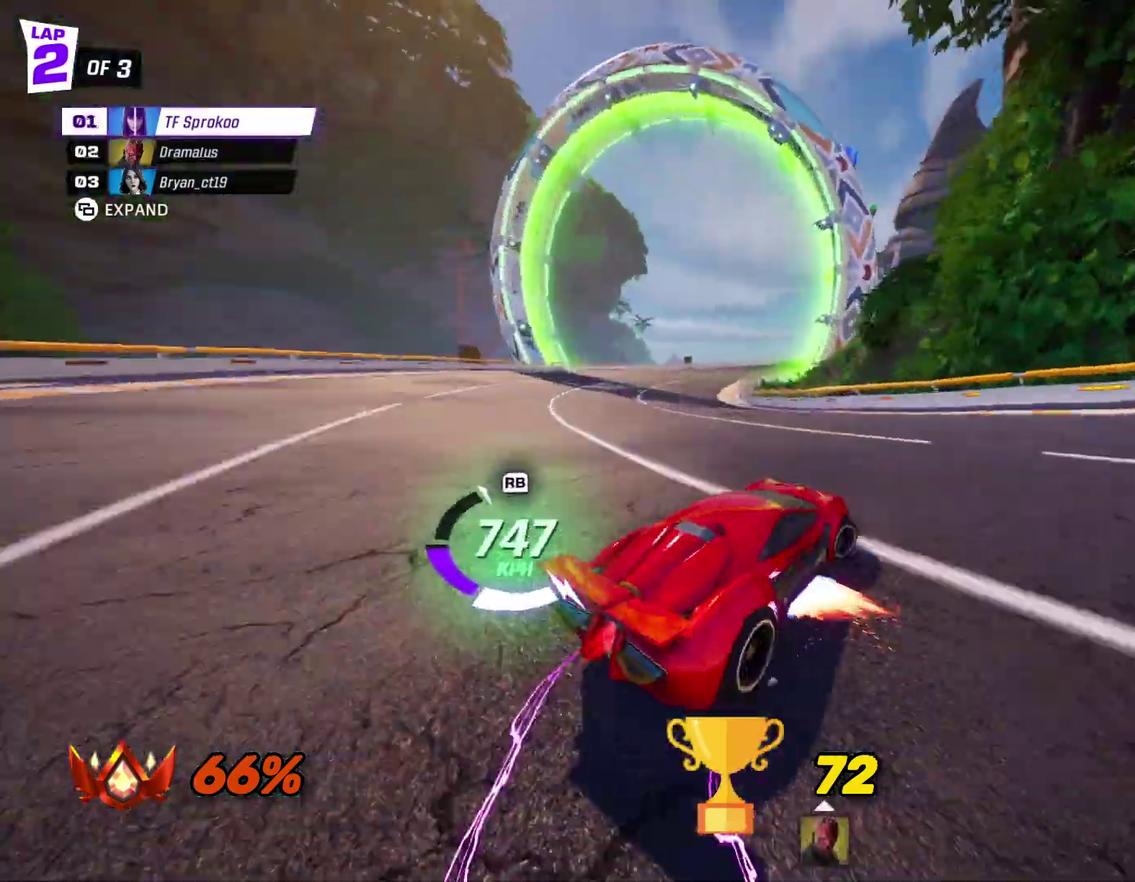
{"buttons": ["A", "X", "L1", "R2"], "left_stick": "left", "events": [[300, "A", "down"], [433, "L1", "down"], [433, "left_stick", "left"]]}
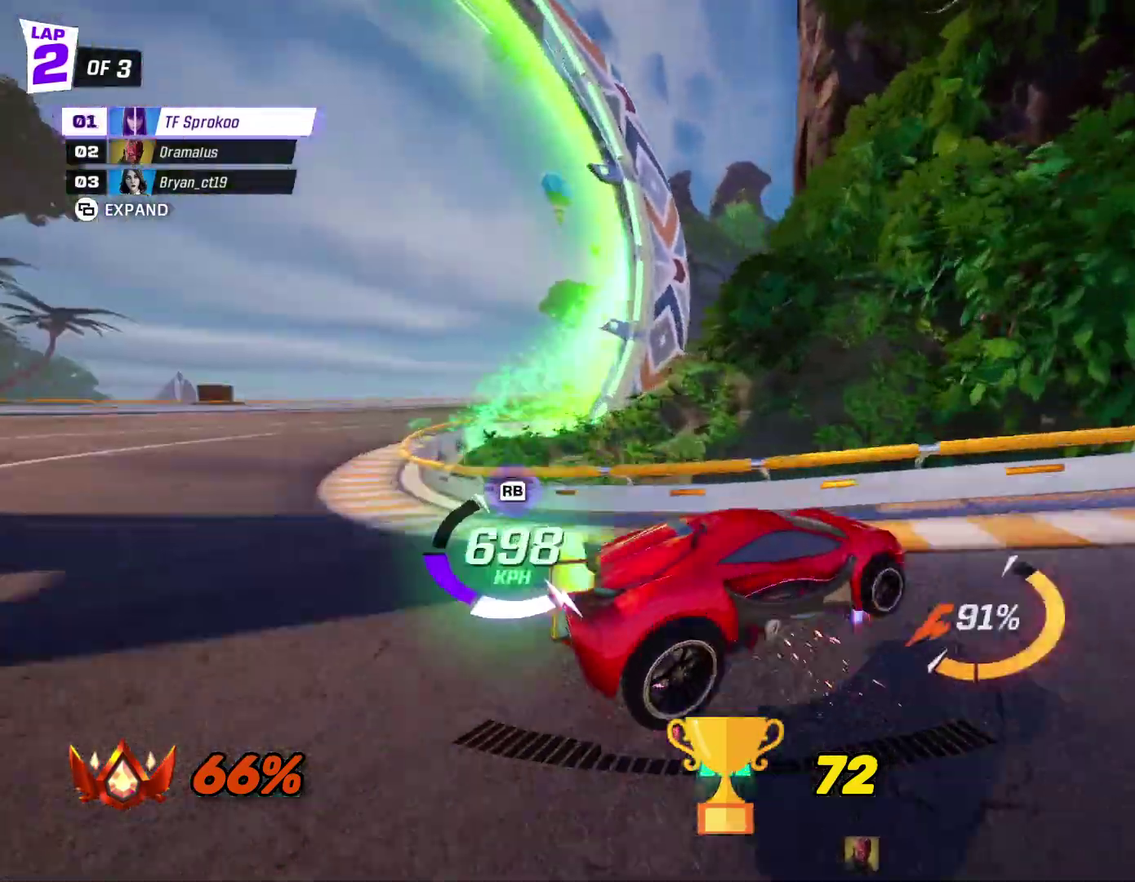
{"buttons": ["X", "R2"], "left_stick": "right", "events": [[67, "L1", "up"], [100, "left_stick", "right"], [367, "A", "up"]]}
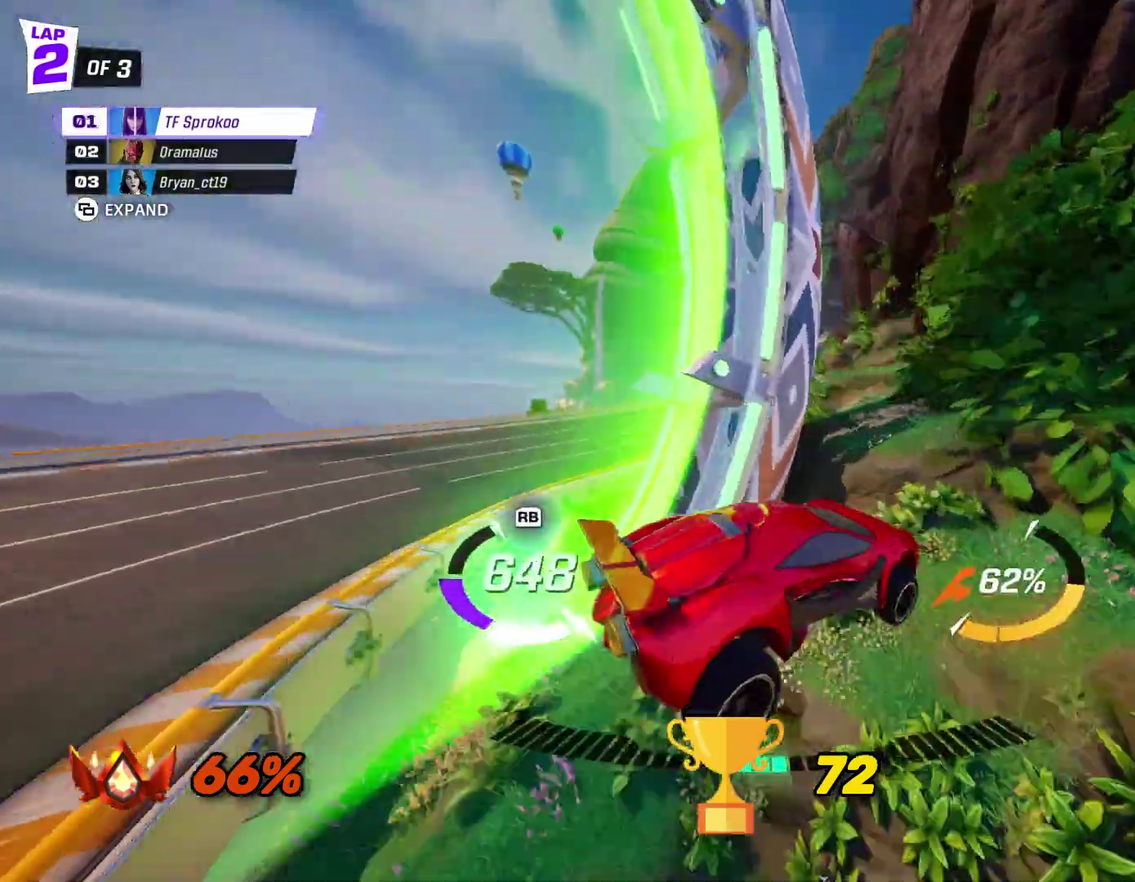
{"buttons": ["A", "X", "R2"], "left_stick": "center", "events": [[200, "A", "down"], [400, "left_stick", "center"]]}
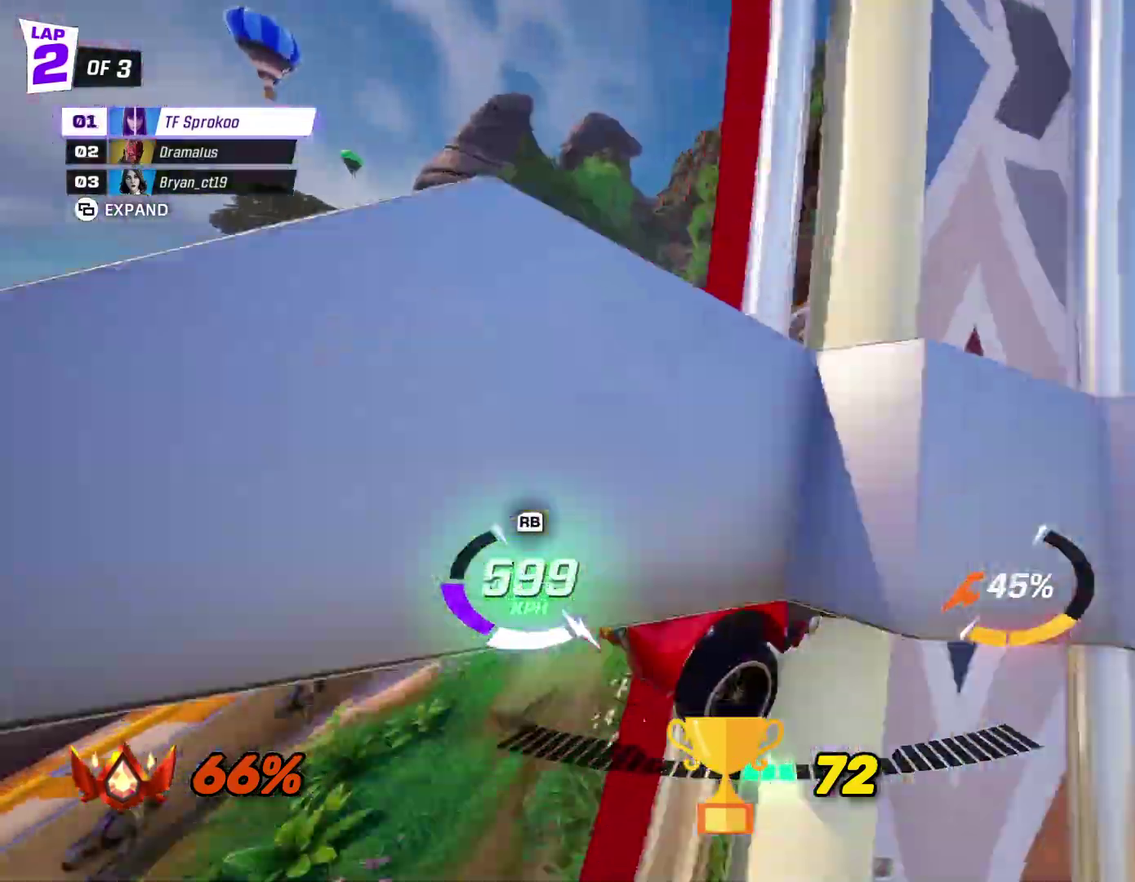
{"buttons": ["X", "R2"], "left_stick": "down-right", "events": [[133, "left_stick", "right"], [233, "A", "up"], [333, "left_stick", "center"], [433, "left_stick", "down-right"]]}
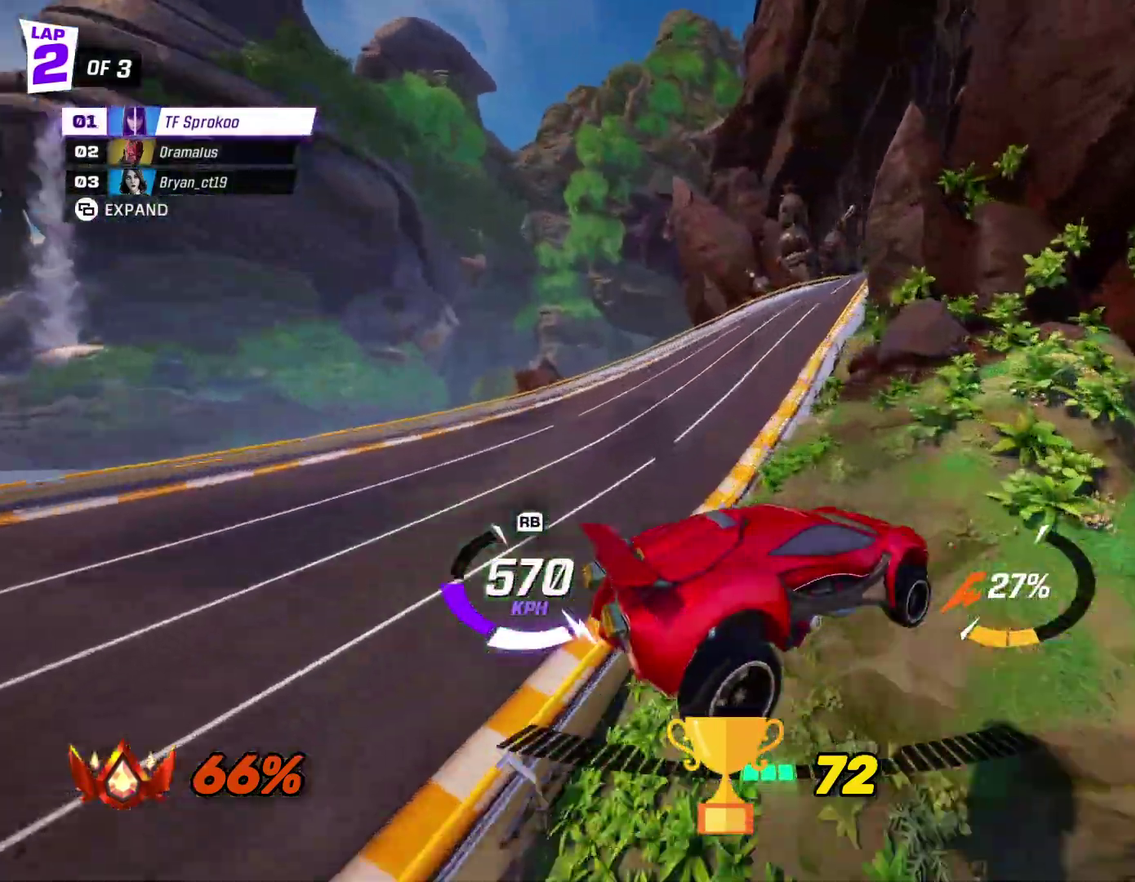
{"buttons": ["X", "R2"], "left_stick": "right", "events": [[333, "left_stick", "right"]]}
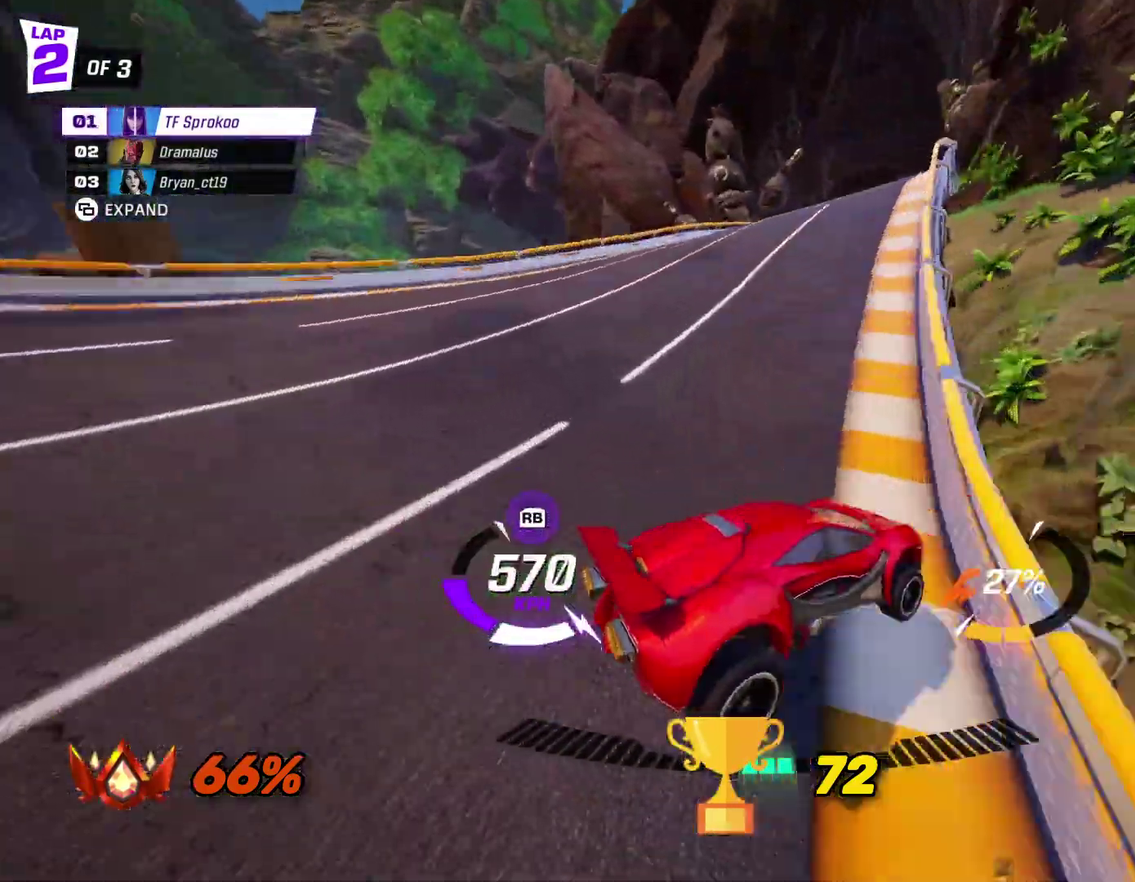
{"buttons": ["X", "R2"], "left_stick": "center", "events": [[100, "left_stick", "center"]]}
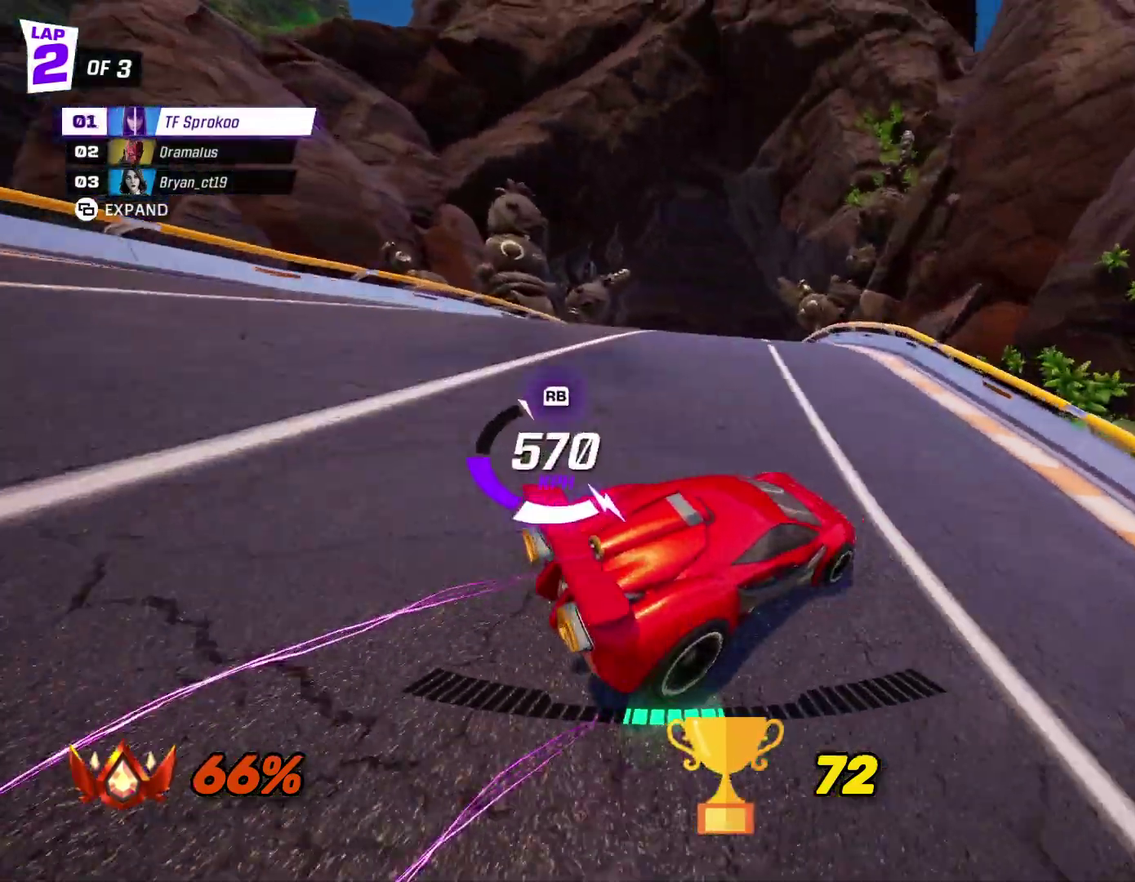
{"buttons": ["R2"], "left_stick": "center", "events": [[100, "left_stick", "right"], [233, "left_stick", "center"], [333, "left_stick", "right"], [433, "X", "up"], [467, "left_stick", "center"]]}
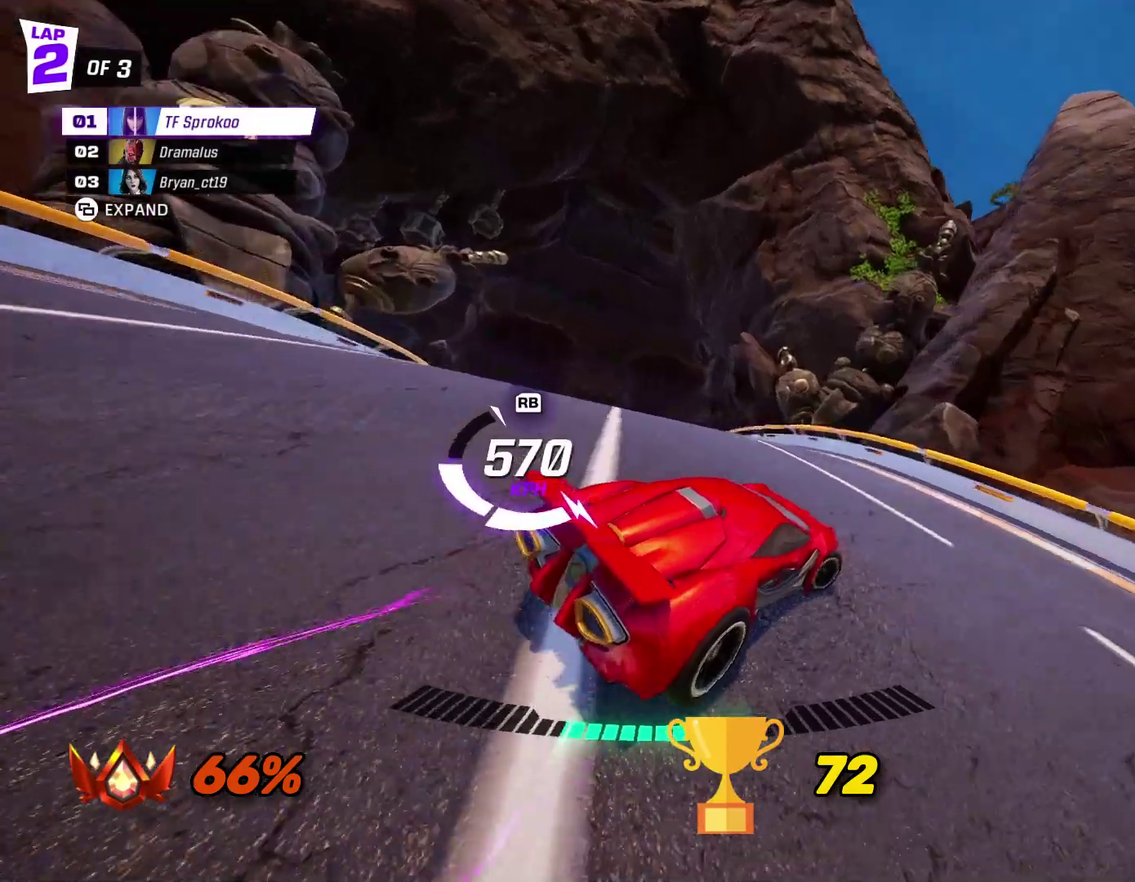
{"buttons": ["X", "R2"], "left_stick": "left", "events": [[100, "left_stick", "left"], [133, "X", "down"], [300, "X", "up"], [433, "X", "down"]]}
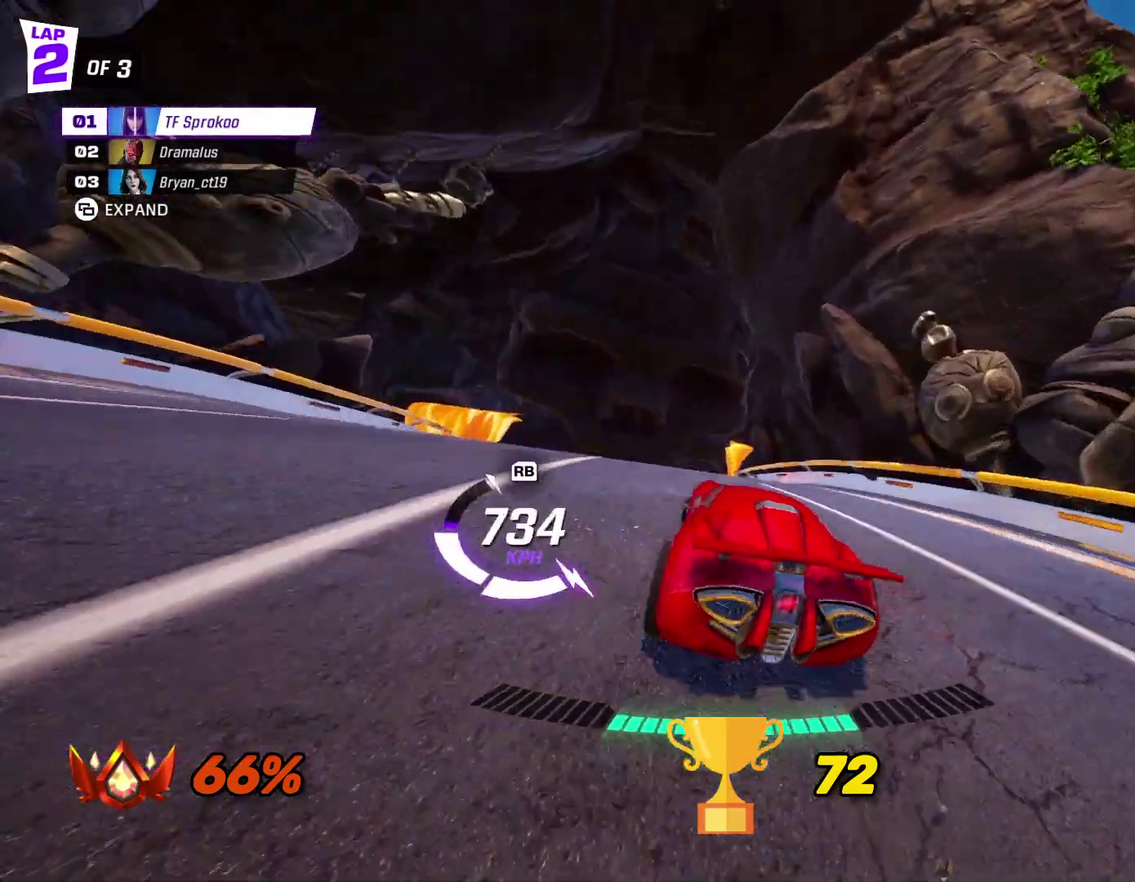
{"buttons": ["X", "R2"], "left_stick": "center", "events": [[167, "left_stick", "center"]]}
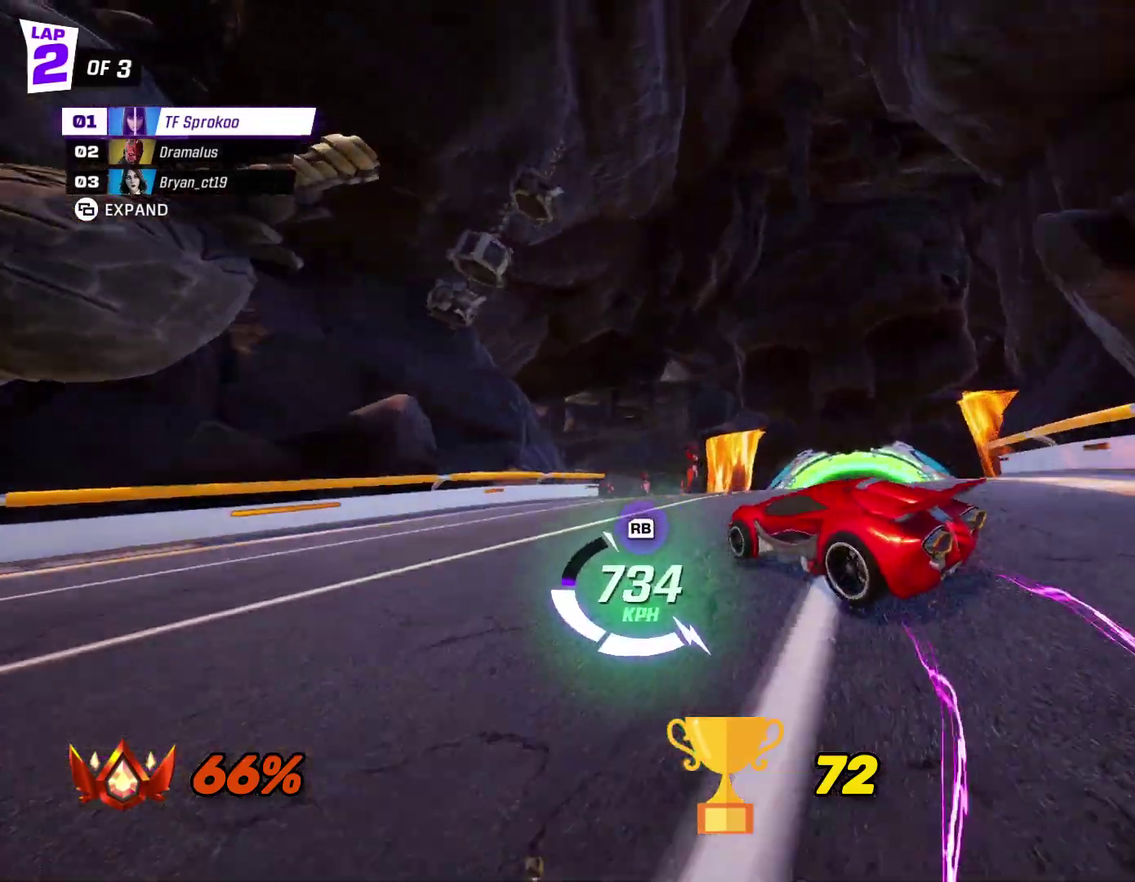
{"buttons": ["A", "X", "R2"], "left_stick": "center", "events": [[400, "A", "down"]]}
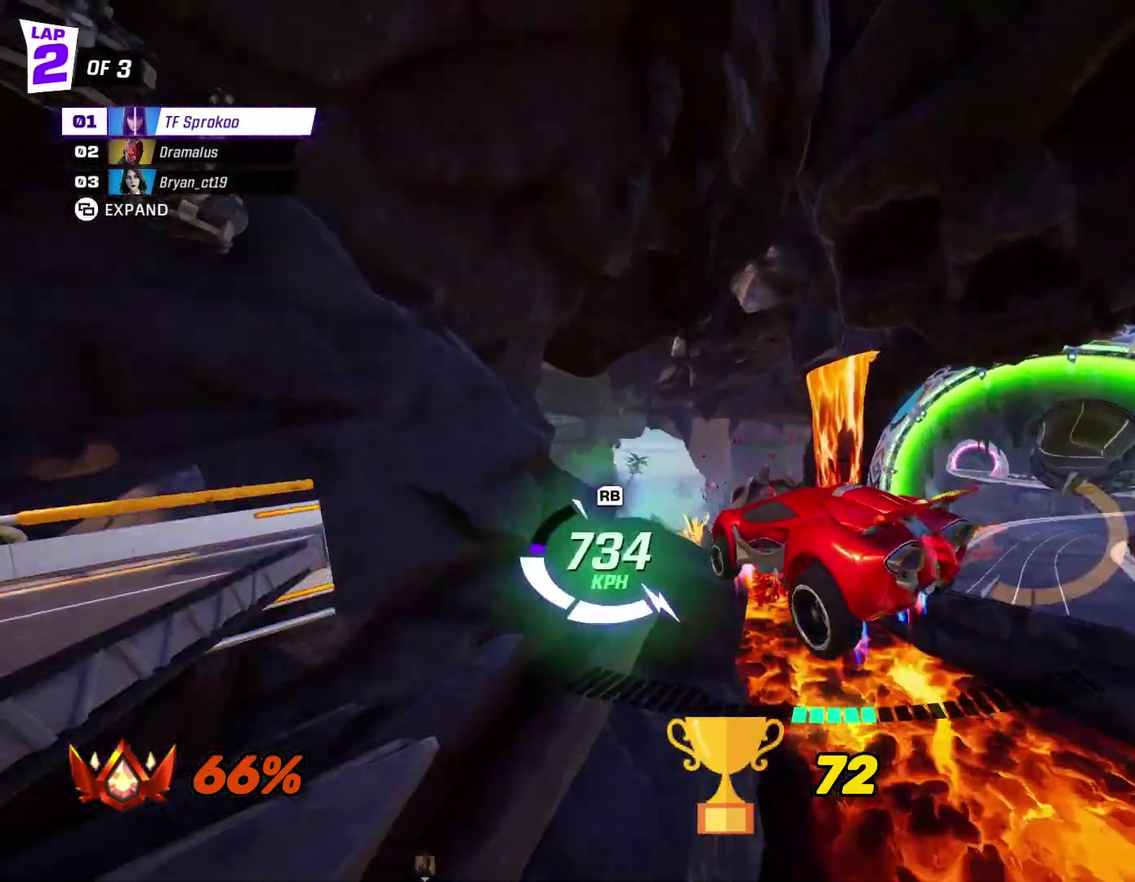
{"buttons": ["X", "R2"], "left_stick": "center", "events": [[33, "left_stick", "right"], [100, "L1", "down"], [300, "L1", "up"], [300, "left_stick", "center"], [333, "A", "up"]]}
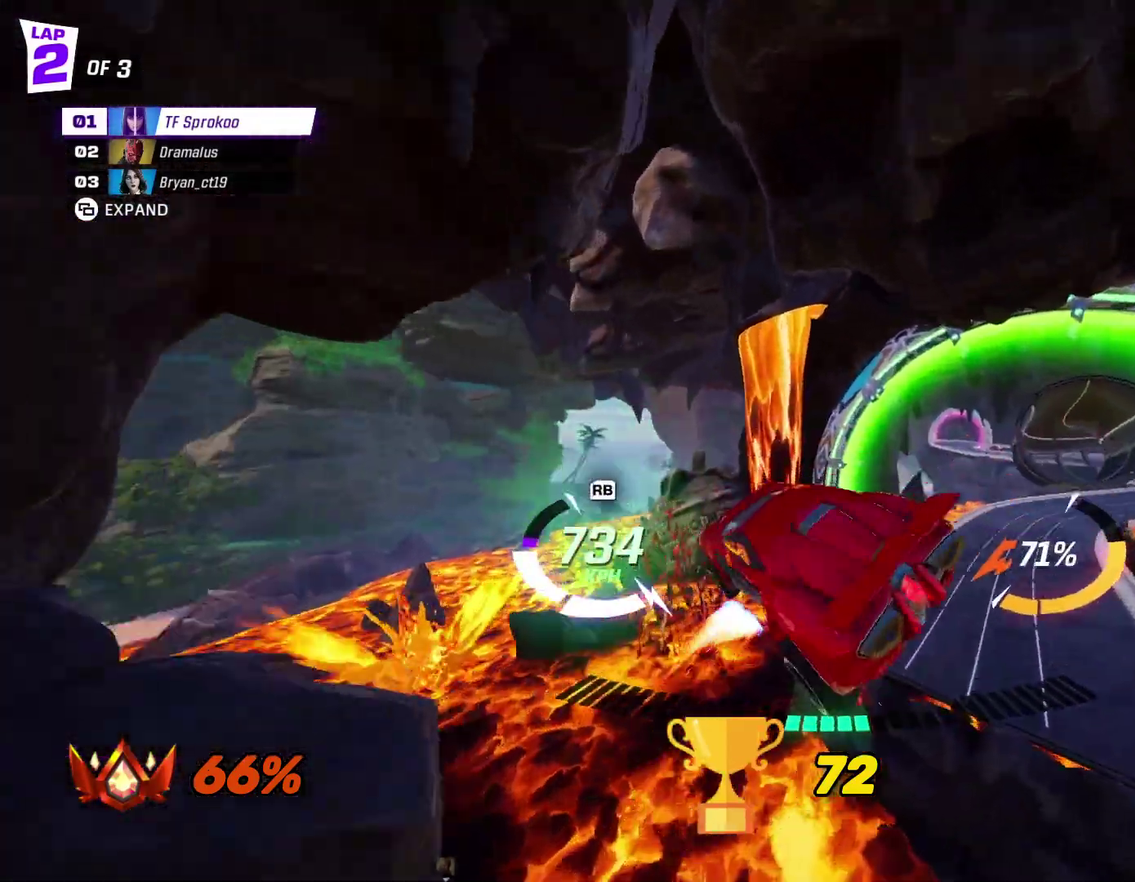
{"buttons": ["A", "X", "R2"], "left_stick": "center", "events": [[33, "left_stick", "right"], [167, "left_stick", "center"], [300, "A", "down"]]}
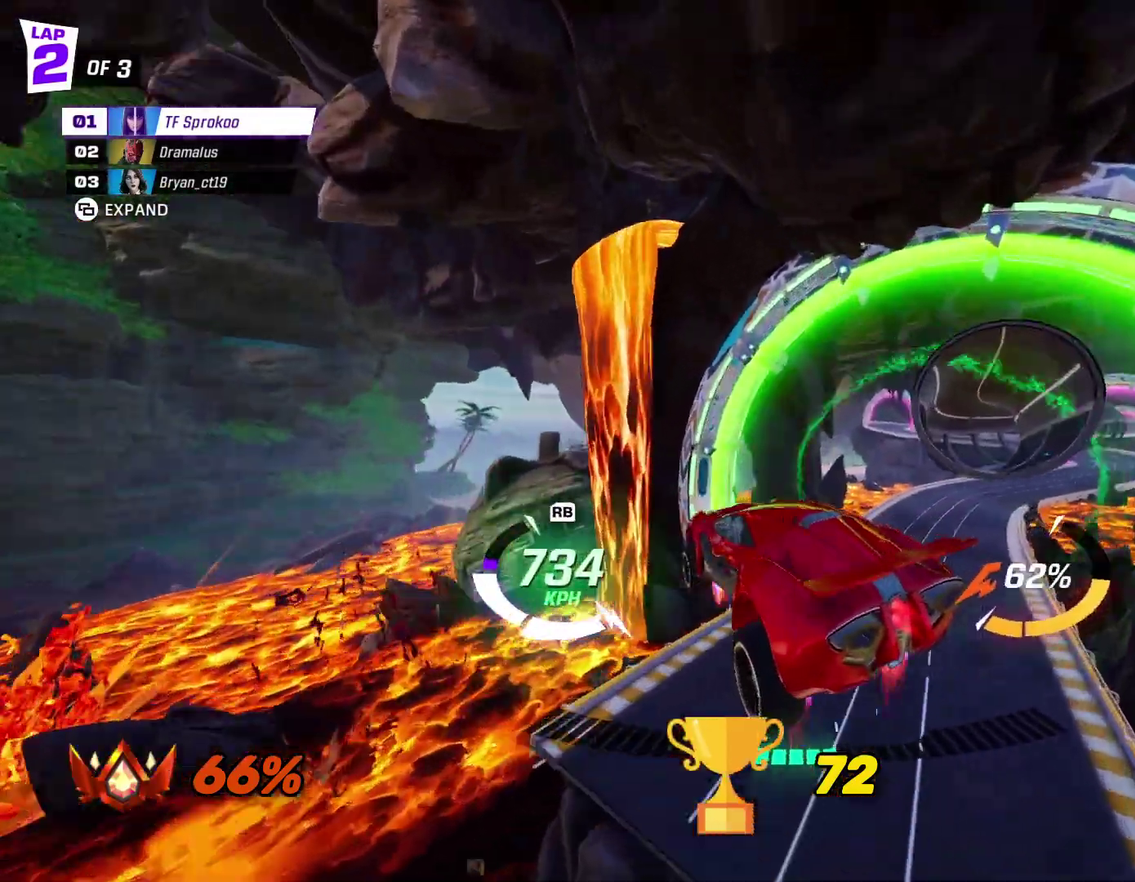
{"buttons": ["X", "R2"], "left_stick": "down-left", "events": [[133, "A", "up"], [433, "left_stick", "down-left"]]}
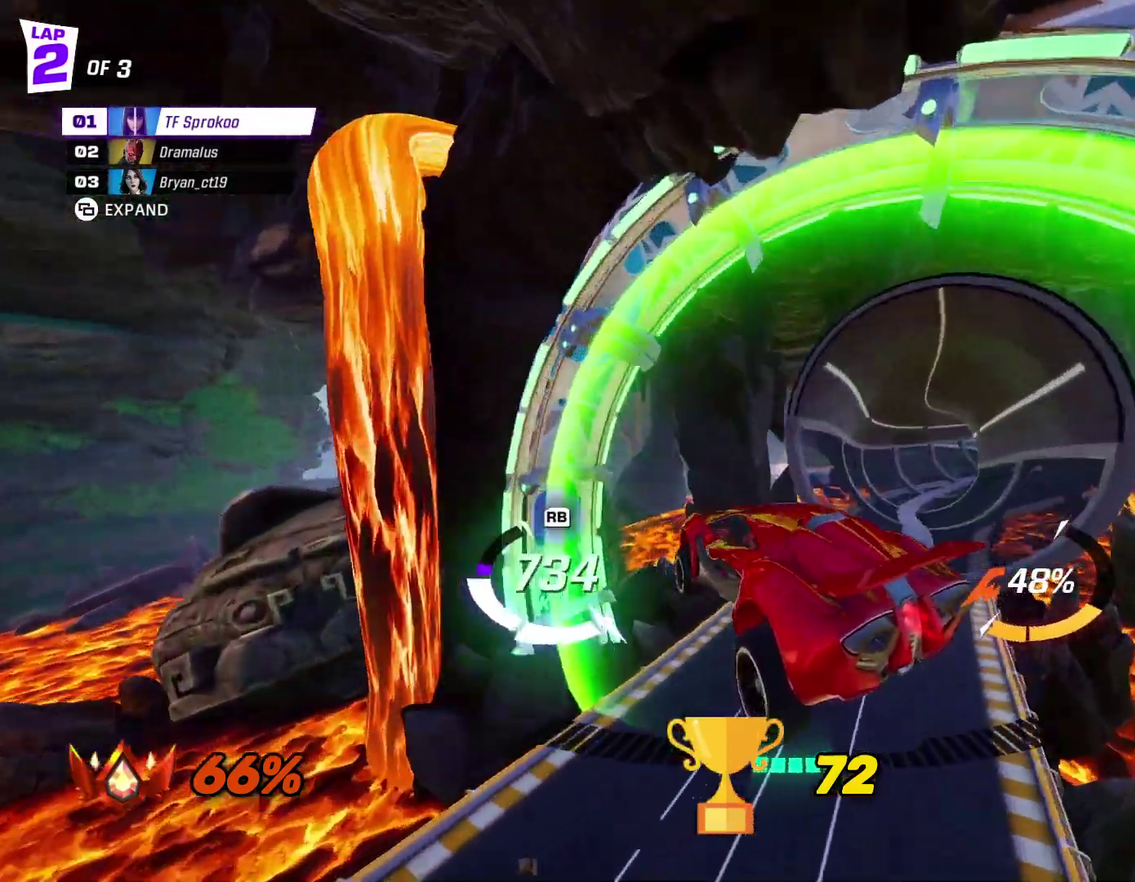
{"buttons": ["R2"], "left_stick": "right", "events": [[100, "left_stick", "center"], [200, "left_stick", "up-left"], [267, "left_stick", "up"], [367, "X", "up"], [400, "left_stick", "center"], [467, "left_stick", "right"]]}
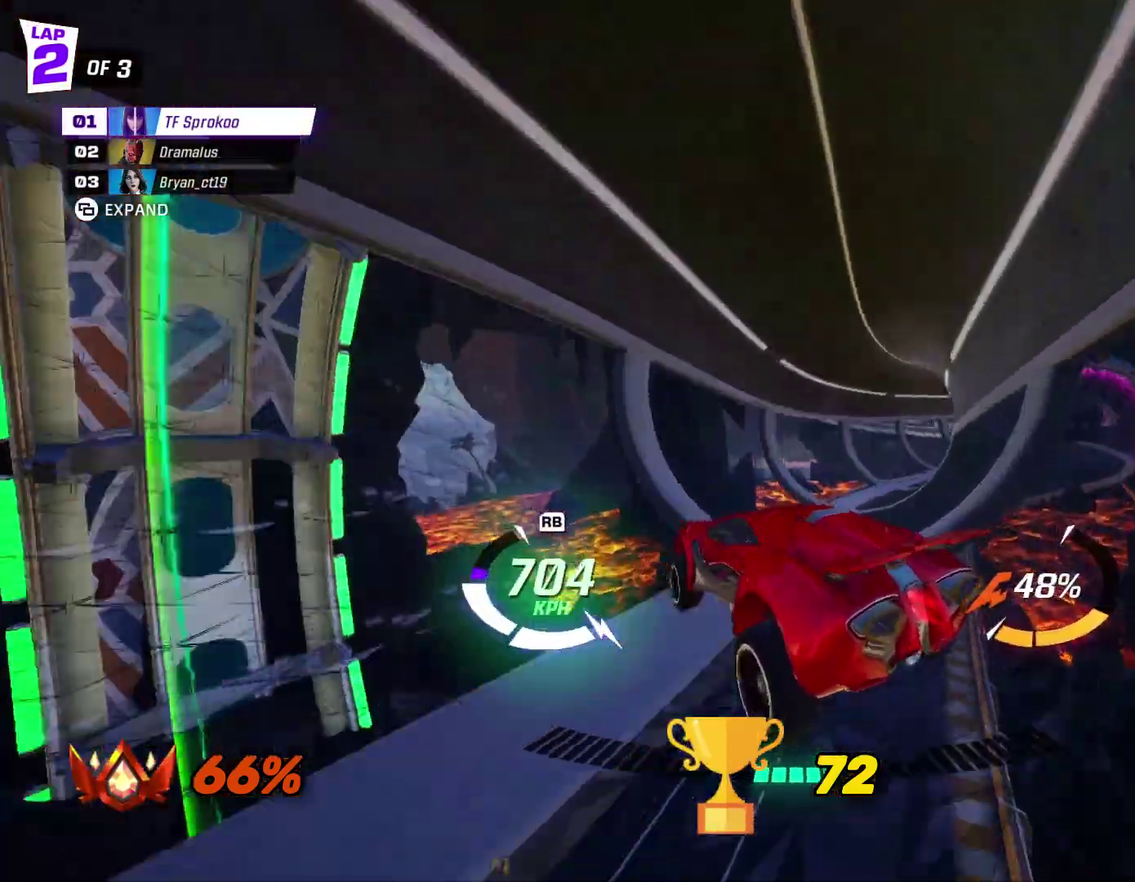
{"buttons": ["R2"], "left_stick": "right", "events": [[200, "X", "down"], [333, "X", "up"]]}
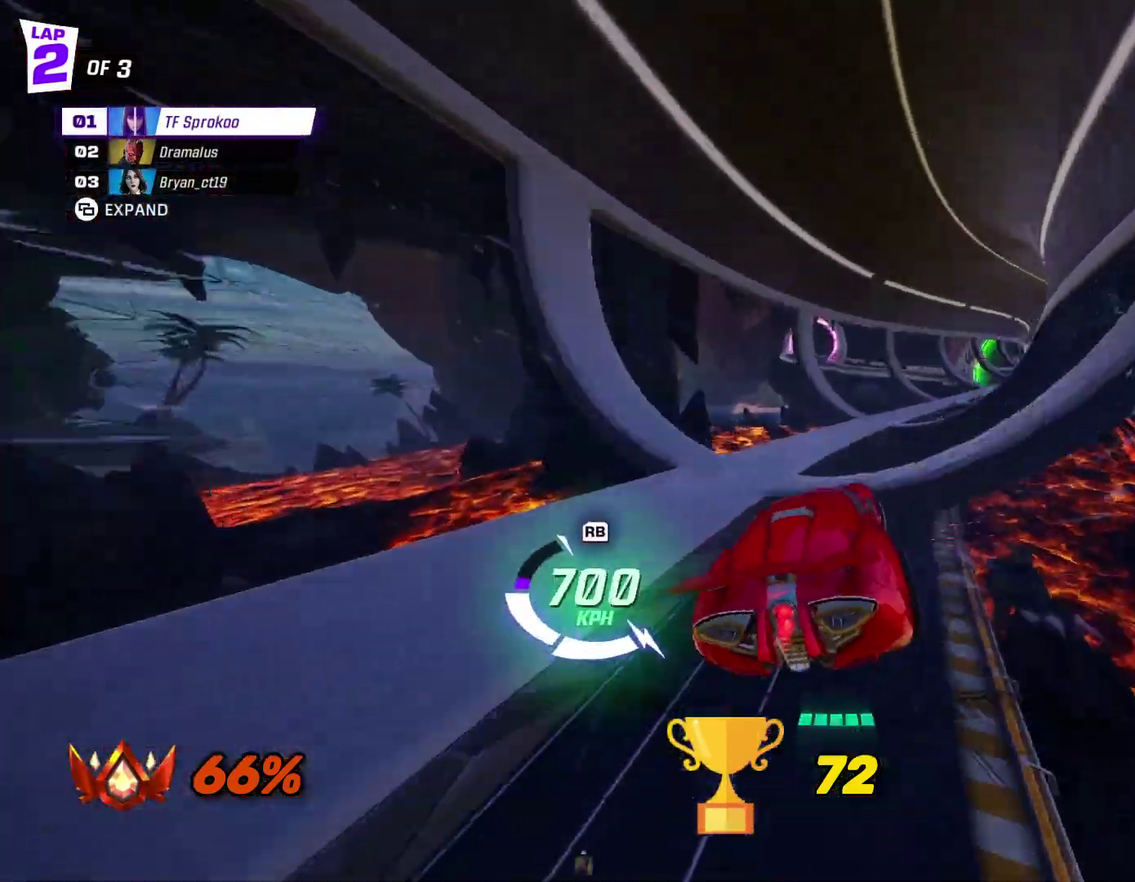
{"buttons": ["X", "R2"], "left_stick": "center", "events": [[133, "X", "down"], [333, "left_stick", "center"]]}
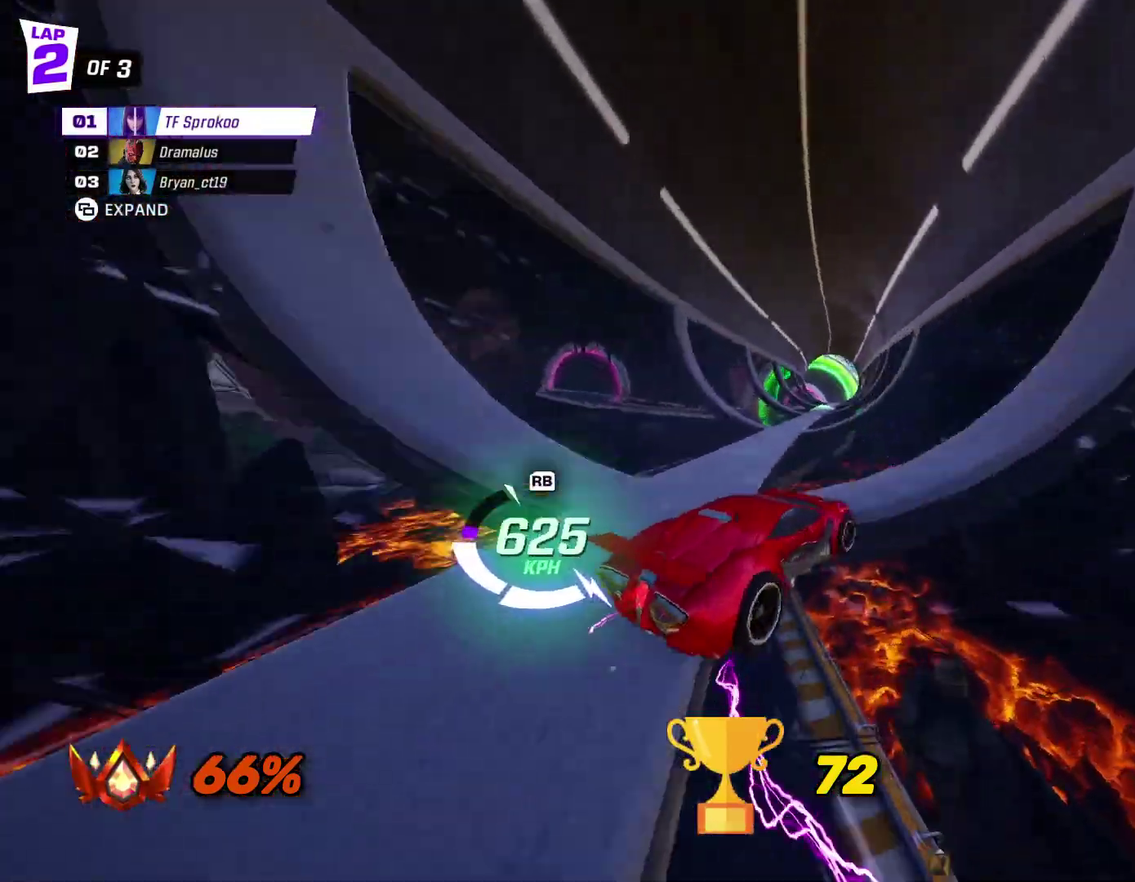
{"buttons": ["X", "R2"], "left_stick": "left", "events": [[200, "X", "up"], [467, "left_stick", "left"], [500, "X", "down"]]}
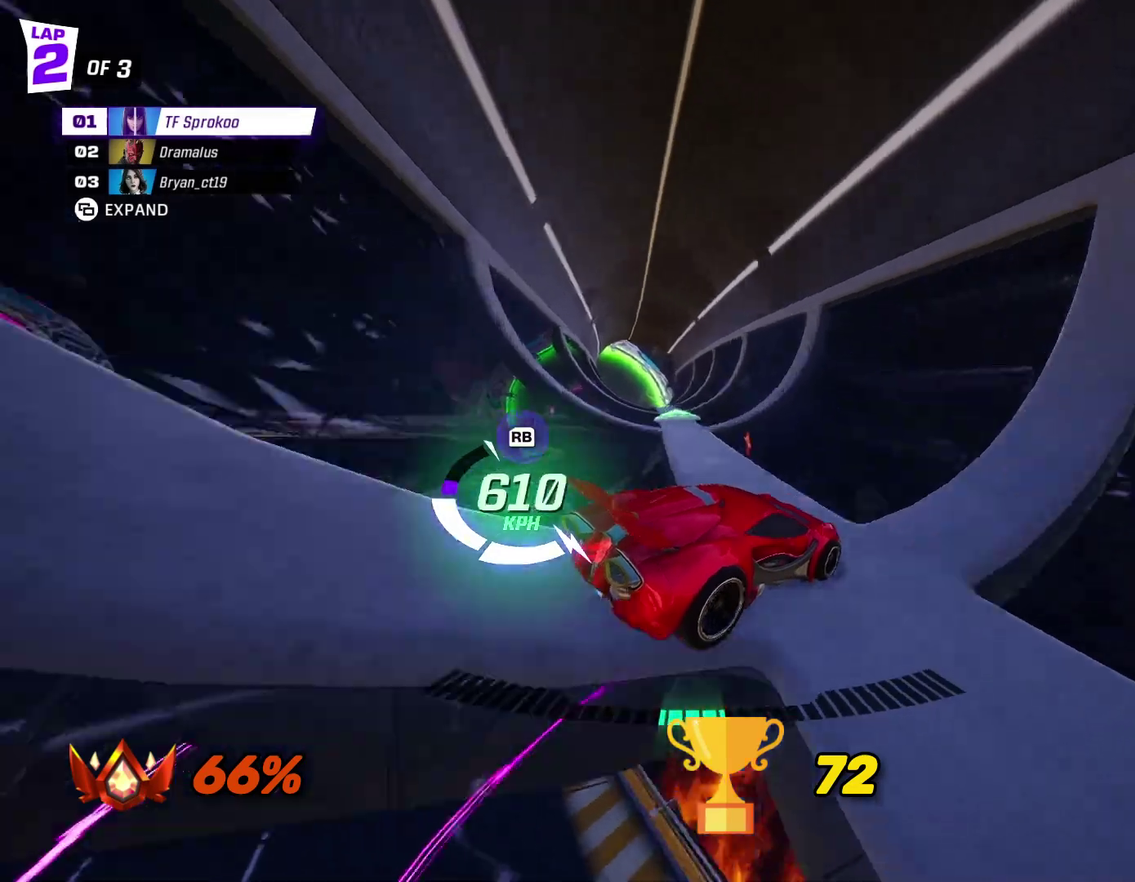
{"buttons": ["X", "R2"], "left_stick": "left", "events": []}
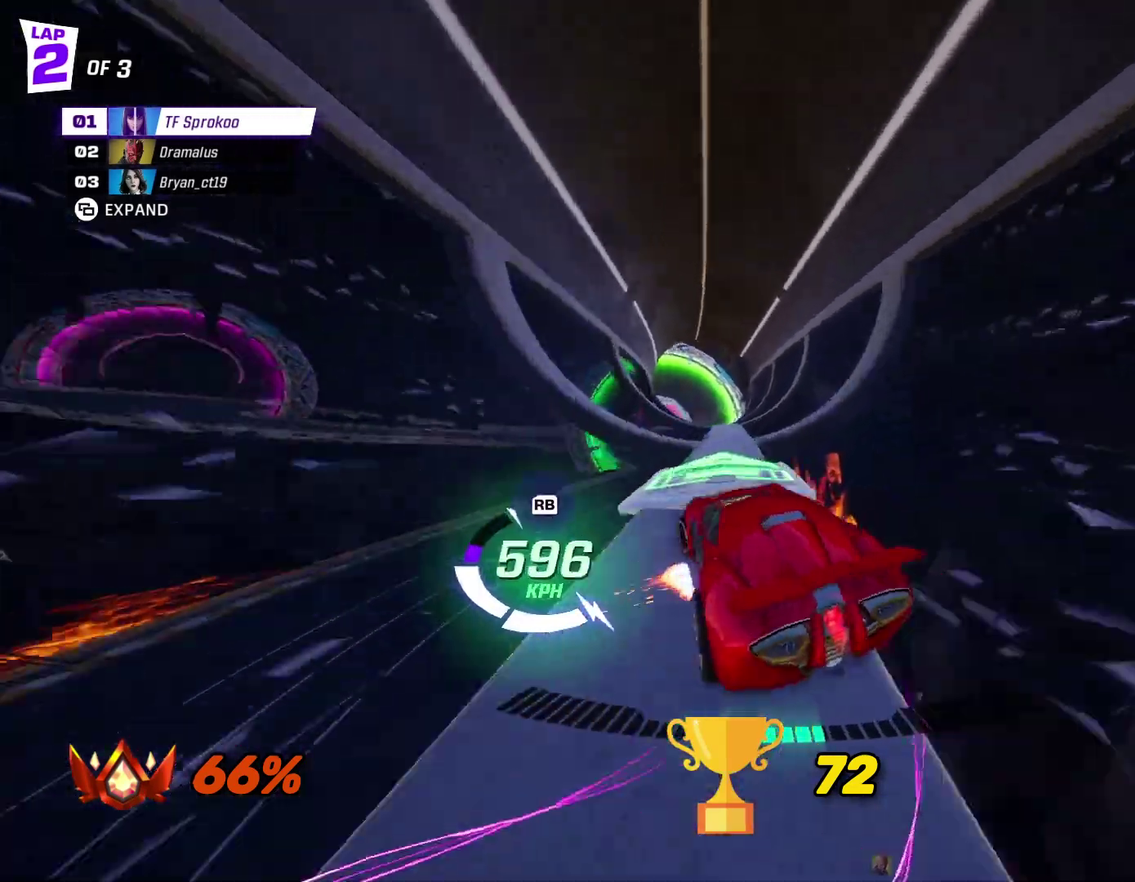
{"buttons": ["X", "R2"], "left_stick": "center", "events": [[100, "left_stick", "center"], [333, "left_stick", "left"], [433, "left_stick", "center"]]}
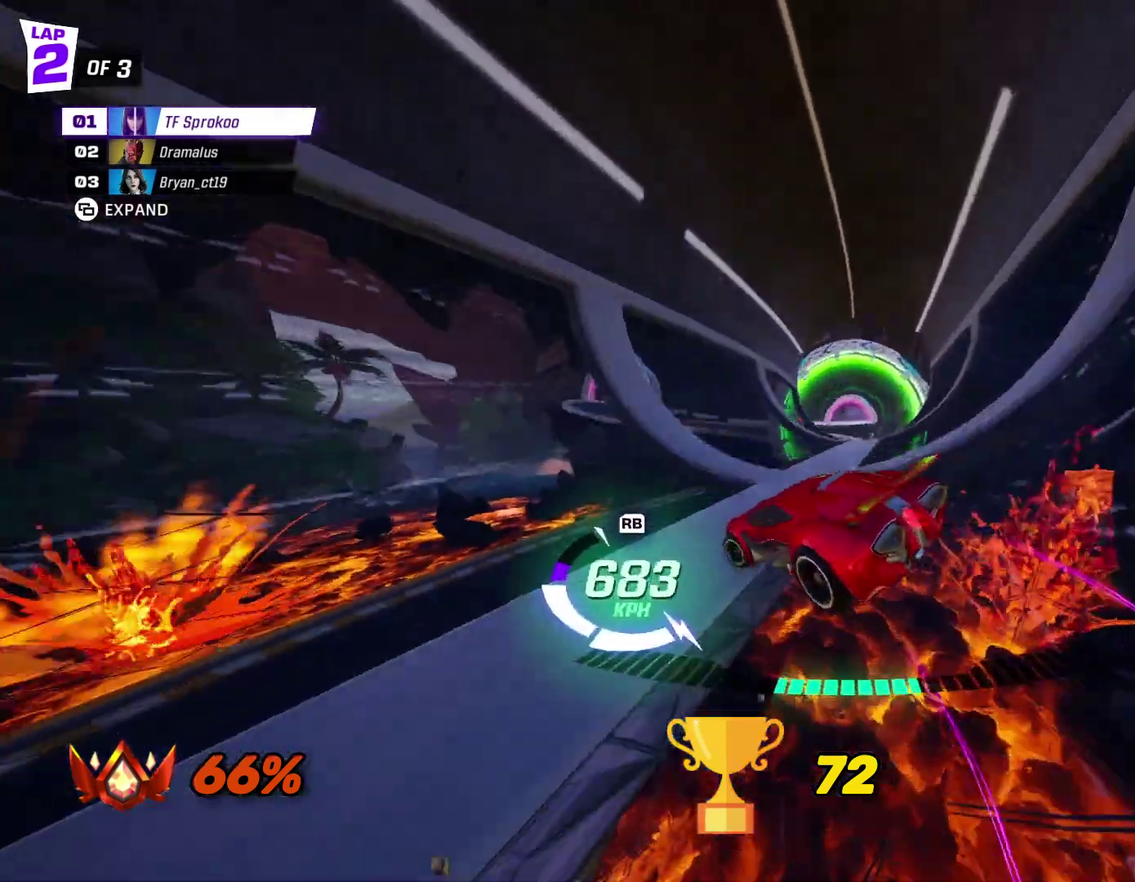
{"buttons": ["A", "X", "R2"], "left_stick": "center", "events": [[100, "R1", "down"], [233, "left_stick", "down-left"], [267, "R1", "up"], [400, "A", "down"], [433, "left_stick", "center"]]}
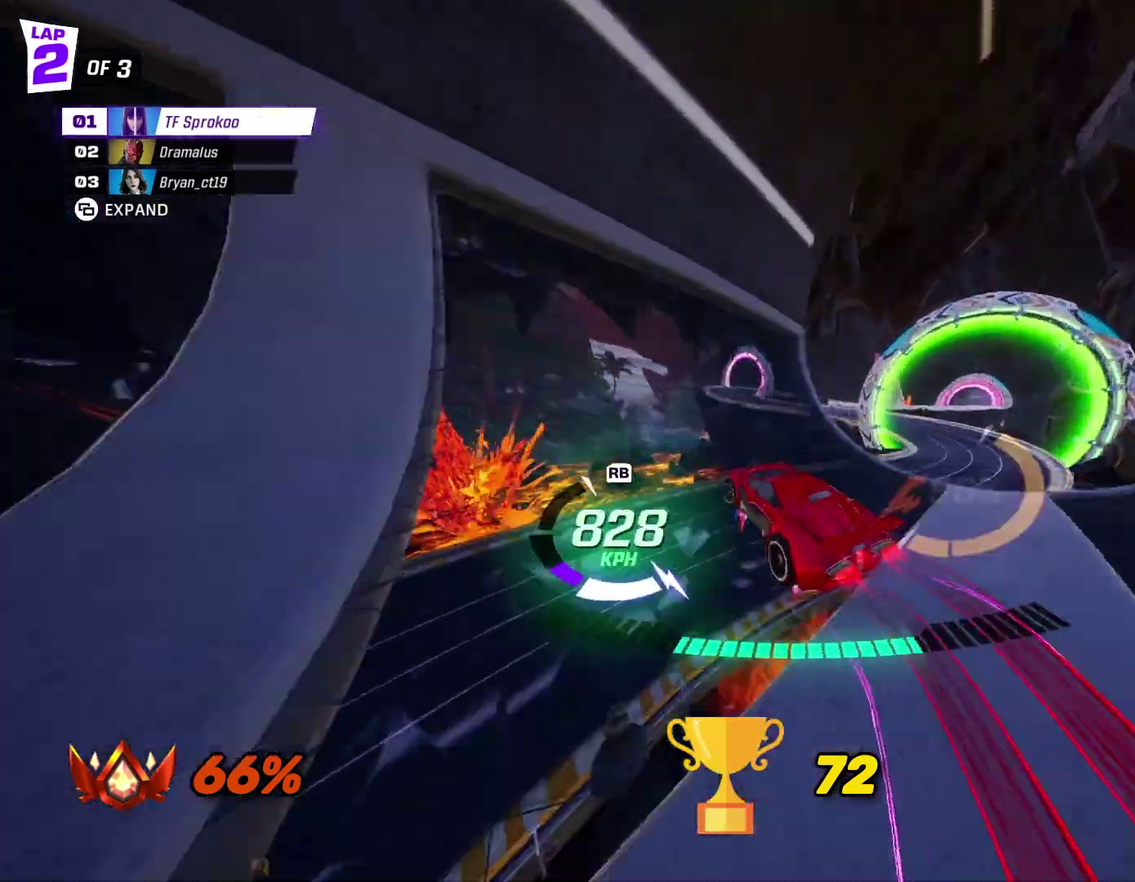
{"buttons": ["X", "R2"], "left_stick": "left", "events": [[33, "A", "up"], [33, "left_stick", "right"], [200, "left_stick", "center"], [433, "left_stick", "left"]]}